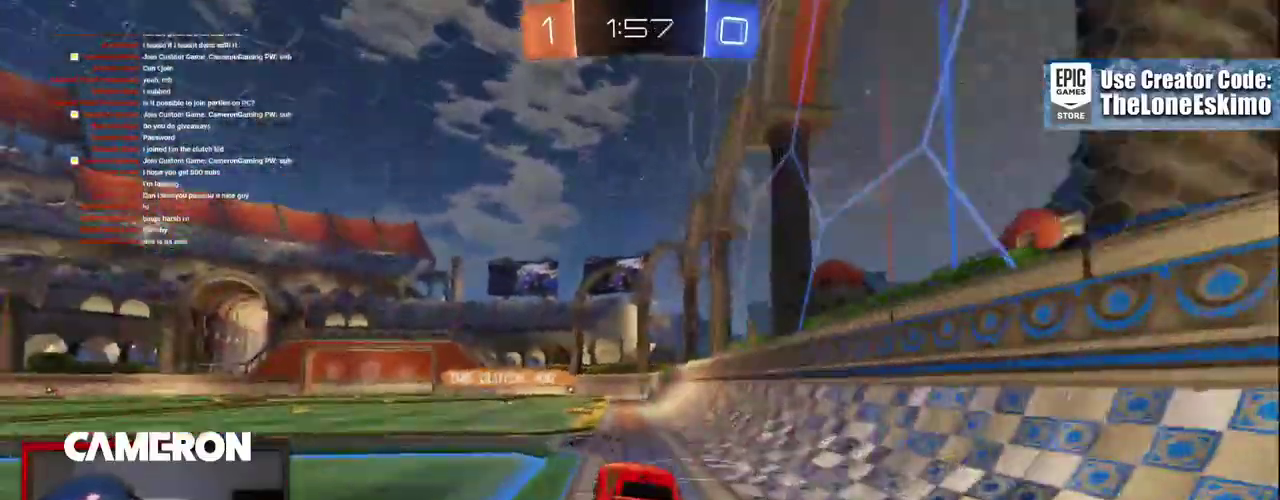
Gameplay with a controller (Xbox layout); each line is a JSON object with the inputs held at the frame after it. "events" lists button and stick changes between this image and that frame as [ms after this image, input, new state], when the widget could be followed in between. This document gives stick clicks only as held states, not as events. Not read: L1 L3 R1.
{"buttons": ["B", "R2"], "left_stick": "center", "right_stick": "center", "events": [[50, "B", "down"], [167, "left_stick", "left"], [217, "left_stick", "center"]]}
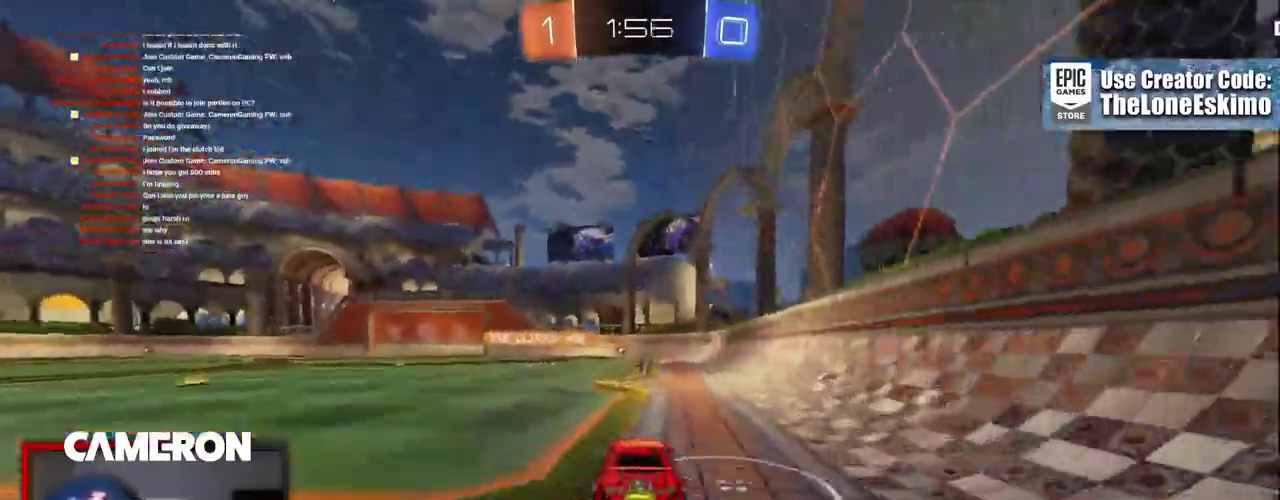
{"buttons": ["R2"], "left_stick": "center", "right_stick": "center", "events": [[50, "left_stick", "right"], [150, "left_stick", "center"], [200, "B", "up"]]}
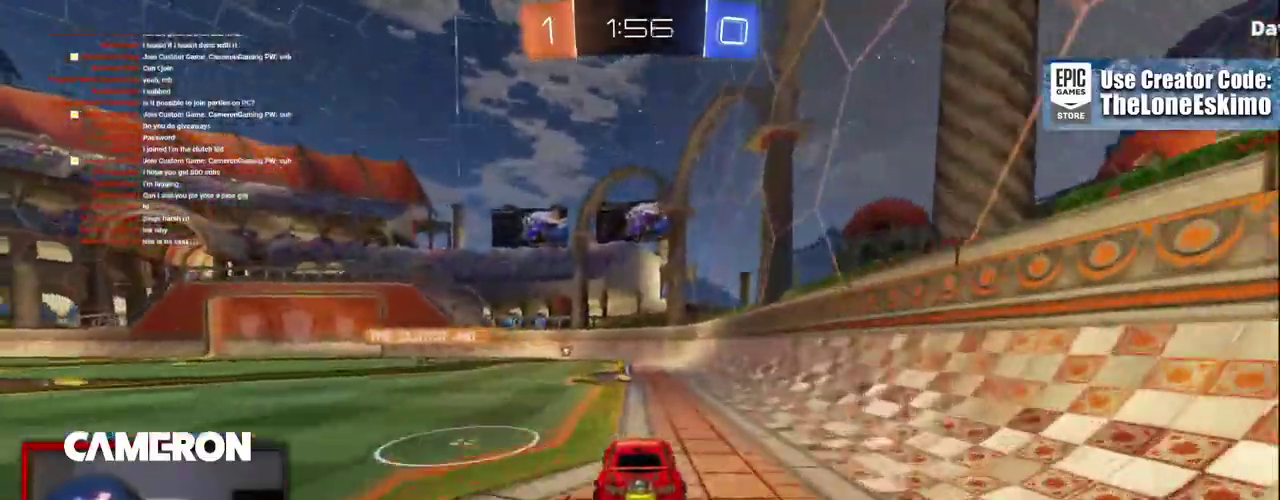
{"buttons": ["R2"], "left_stick": "center", "right_stick": "center", "events": []}
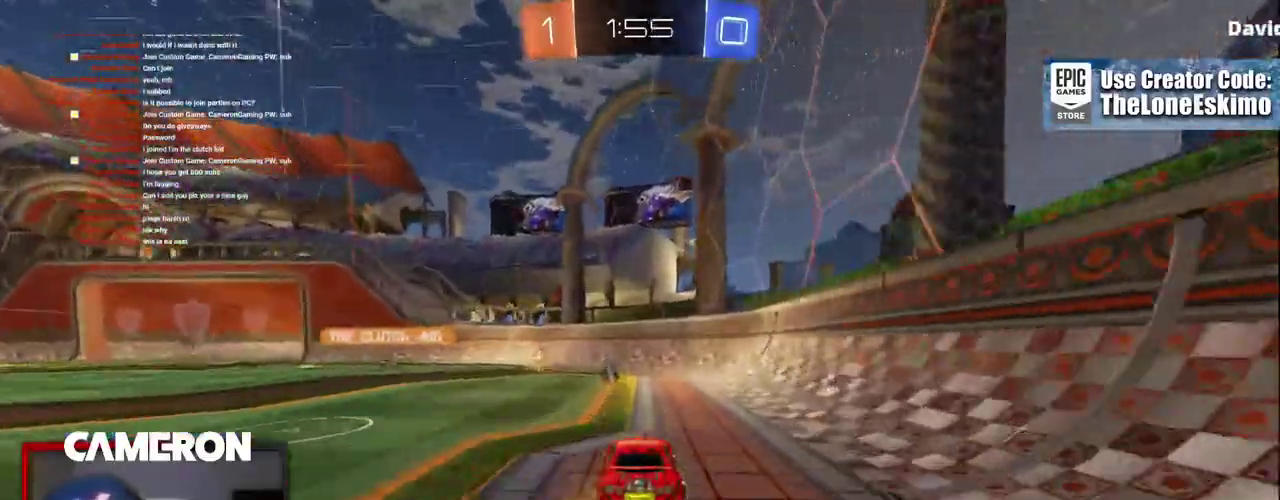
{"buttons": ["L2"], "left_stick": "left", "right_stick": "center", "events": [[17, "left_stick", "left"], [183, "left_stick", "center"], [433, "left_stick", "left"], [467, "L2", "down"], [467, "R2", "up"]]}
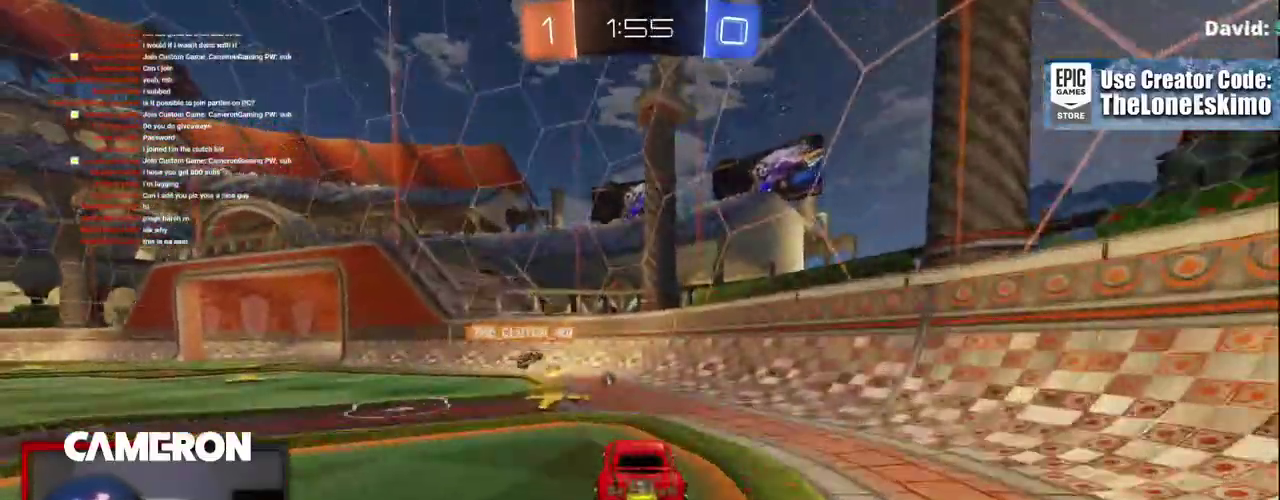
{"buttons": ["L2", "R2"], "left_stick": "left", "right_stick": "center"}
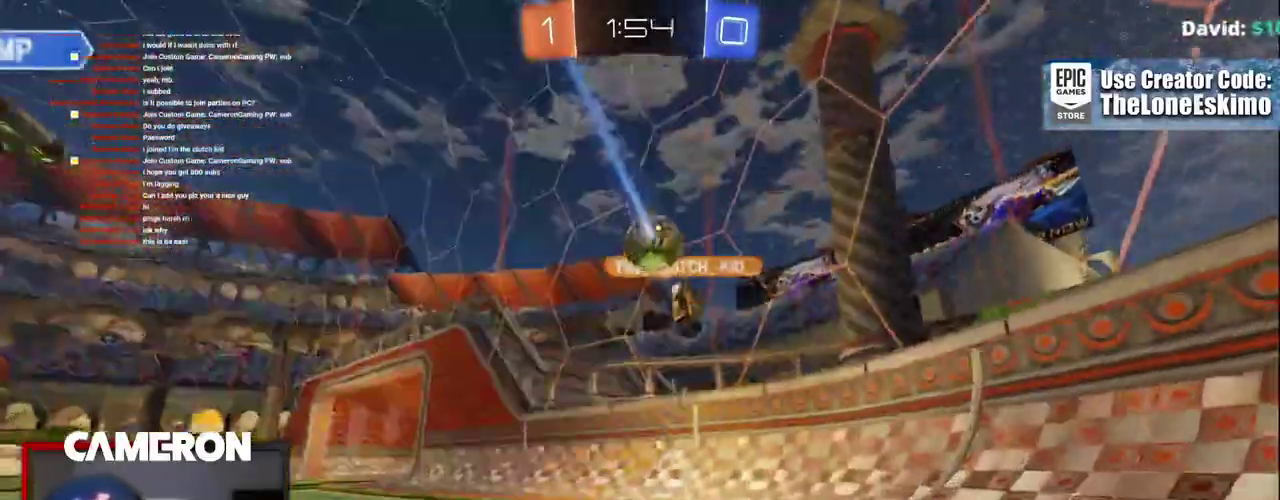
{"buttons": ["L2"], "left_stick": "center", "right_stick": "center"}
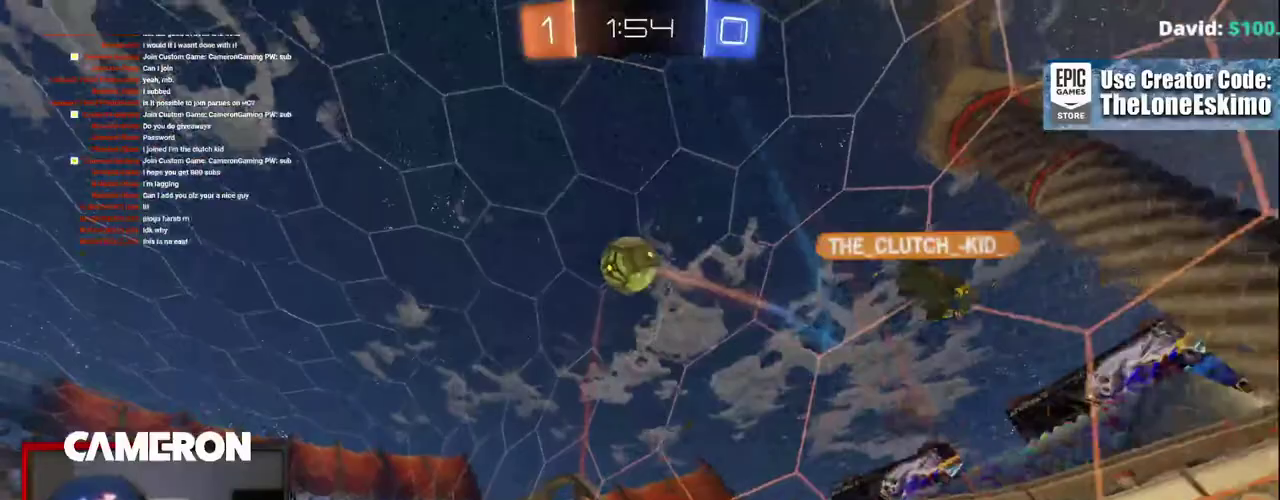
{"buttons": ["L2", "R2"], "left_stick": "center", "right_stick": "center", "events": [[33, "R2", "down"], [50, "L2", "up"], [350, "R2", "up"], [400, "L2", "down"], [500, "R2", "down"]]}
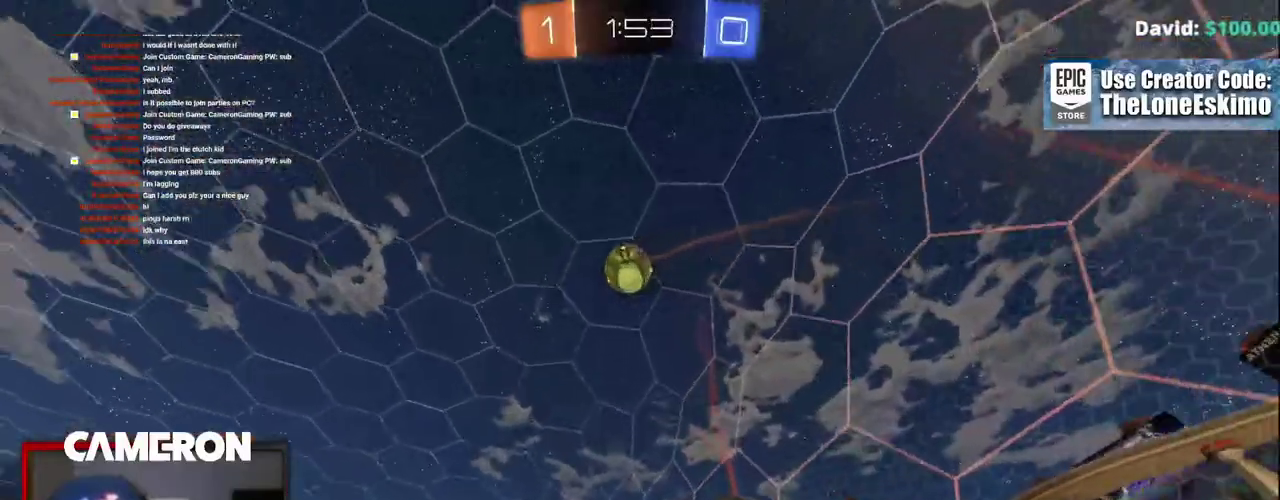
{"buttons": ["A", "R2"], "left_stick": "down", "right_stick": "center", "events": [[33, "L2", "up"], [150, "left_stick", "left"], [200, "left_stick", "center"], [333, "A", "down"], [383, "left_stick", "down"]]}
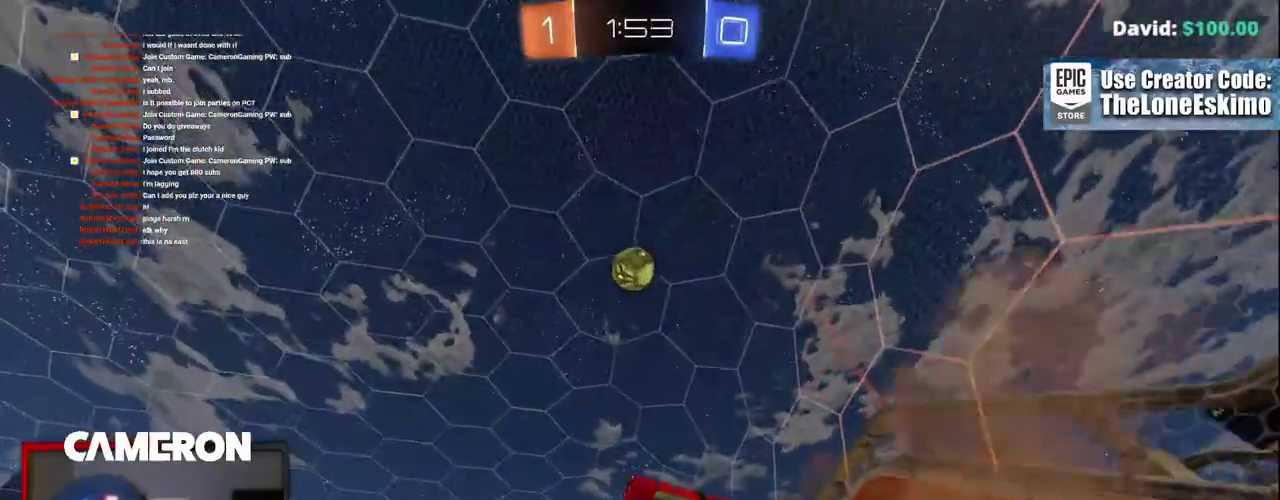
{"buttons": ["B", "R2"], "left_stick": "center", "right_stick": "center", "events": [[117, "B", "down"], [150, "A", "up"], [200, "left_stick", "center"], [283, "left_stick", "up"], [467, "left_stick", "center"]]}
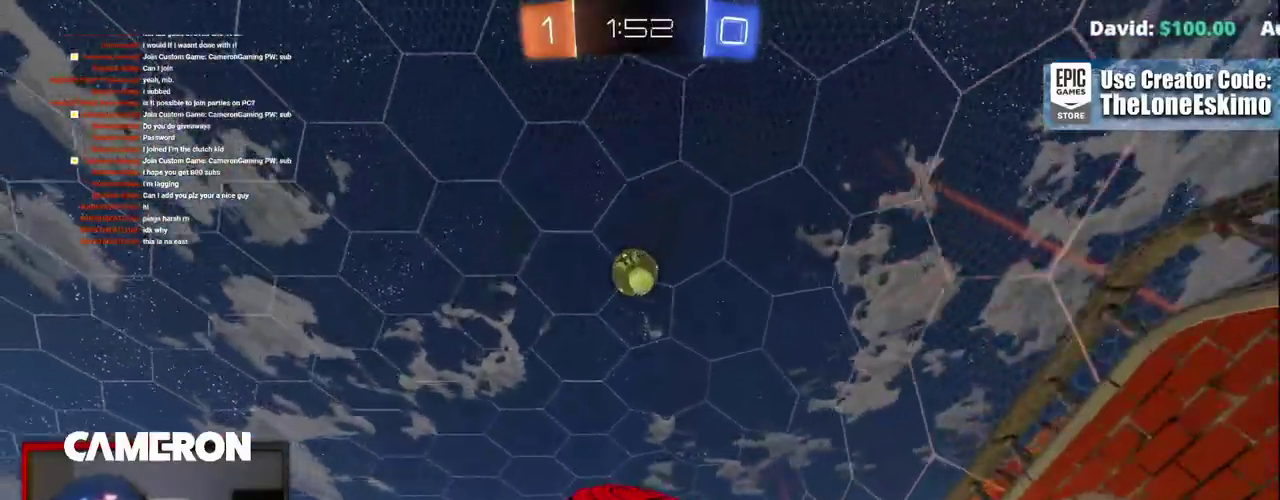
{"buttons": ["B", "R2"], "left_stick": "center", "right_stick": "center", "events": [[117, "left_stick", "up"], [250, "left_stick", "center"], [367, "left_stick", "down-left"], [483, "left_stick", "center"]]}
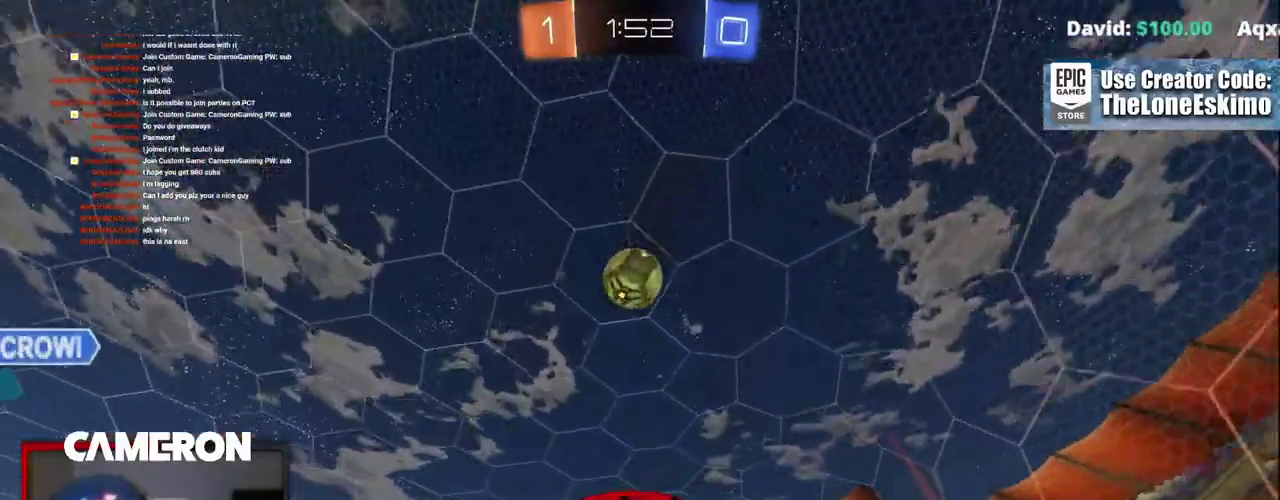
{"buttons": ["B", "R2"], "left_stick": "left", "right_stick": "center", "events": [[150, "left_stick", "down"], [383, "left_stick", "left"]]}
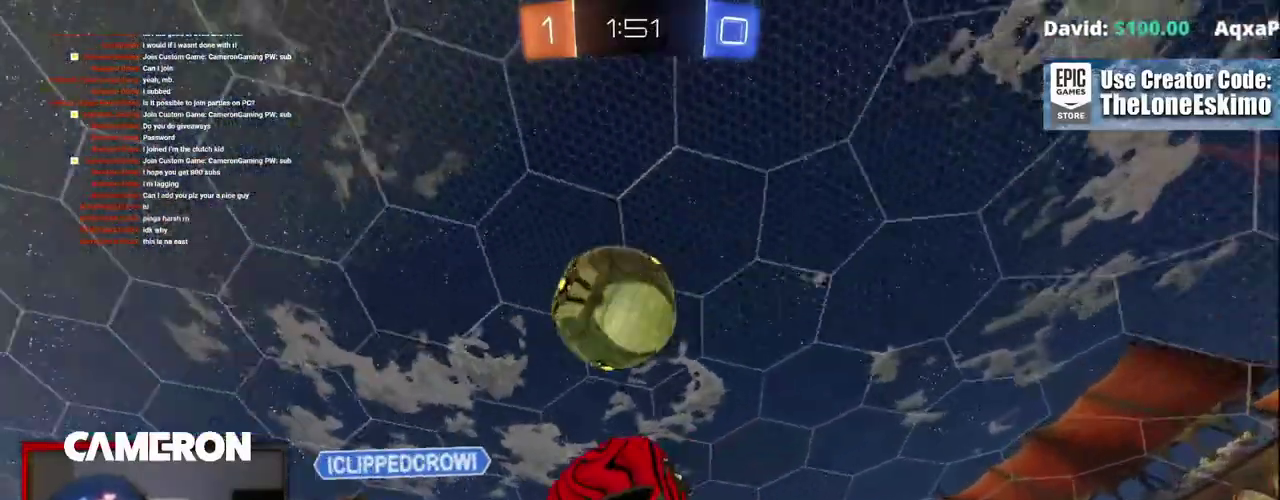
{"buttons": ["B", "R2"], "left_stick": "left", "right_stick": "center", "events": []}
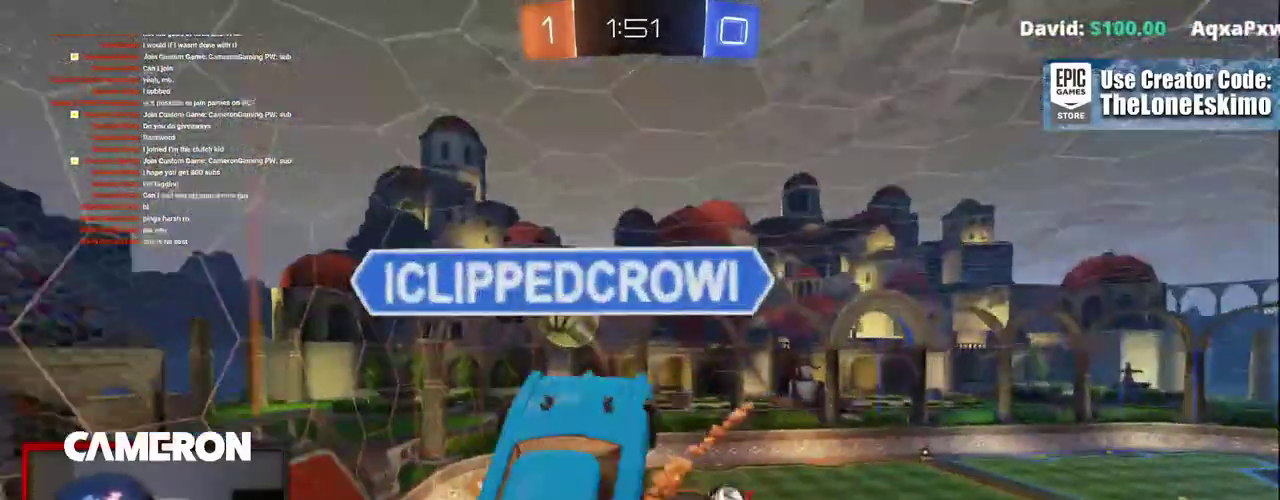
{"buttons": ["R2"], "left_stick": "center", "right_stick": "center", "events": [[17, "left_stick", "up-left"], [67, "B", "up"], [100, "left_stick", "center"]]}
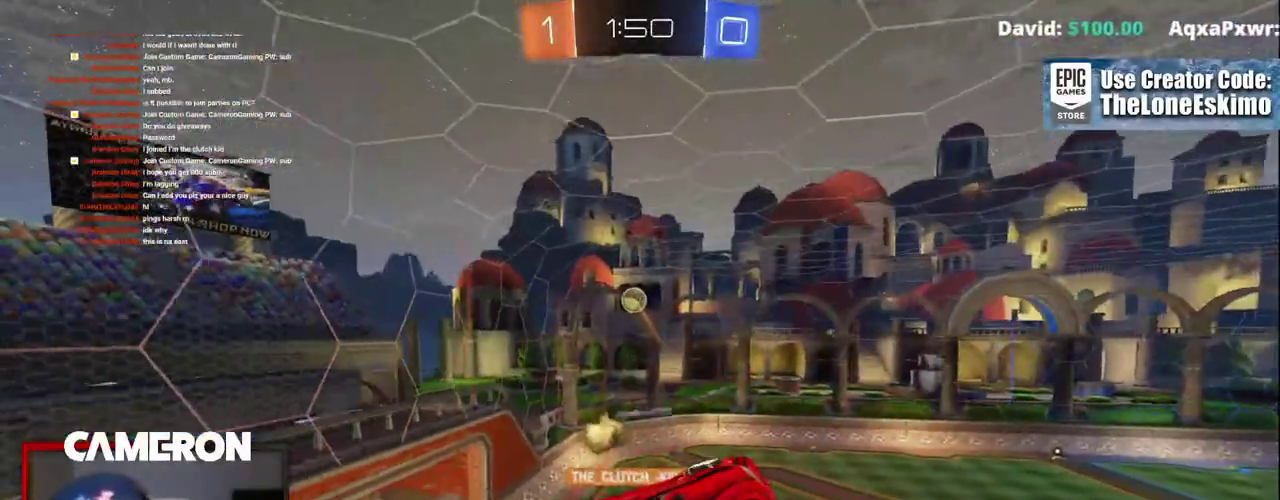
{"buttons": [], "left_stick": "left", "right_stick": "center"}
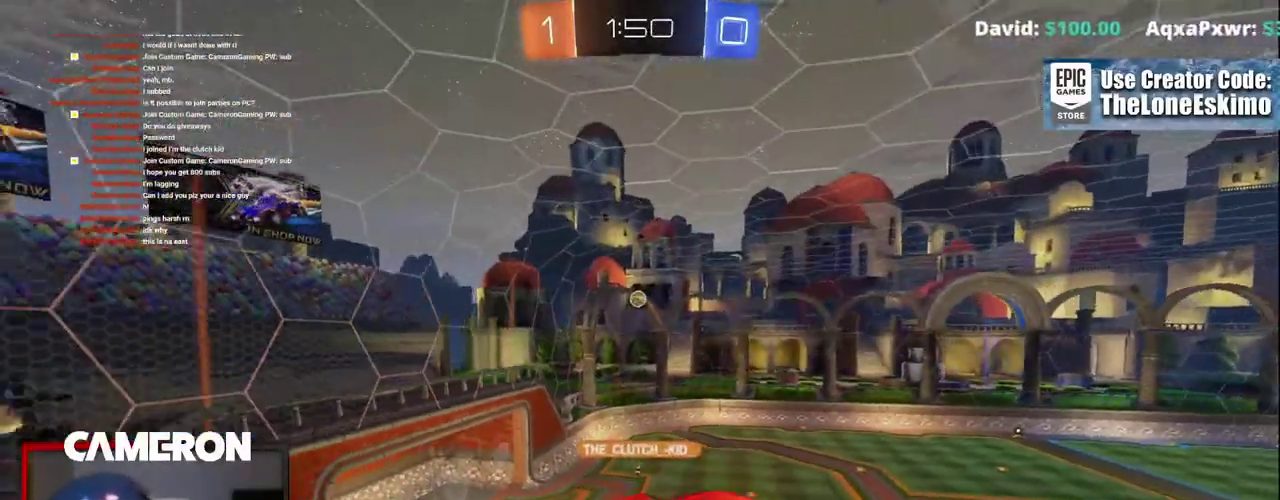
{"buttons": ["R2"], "left_stick": "center", "right_stick": "center"}
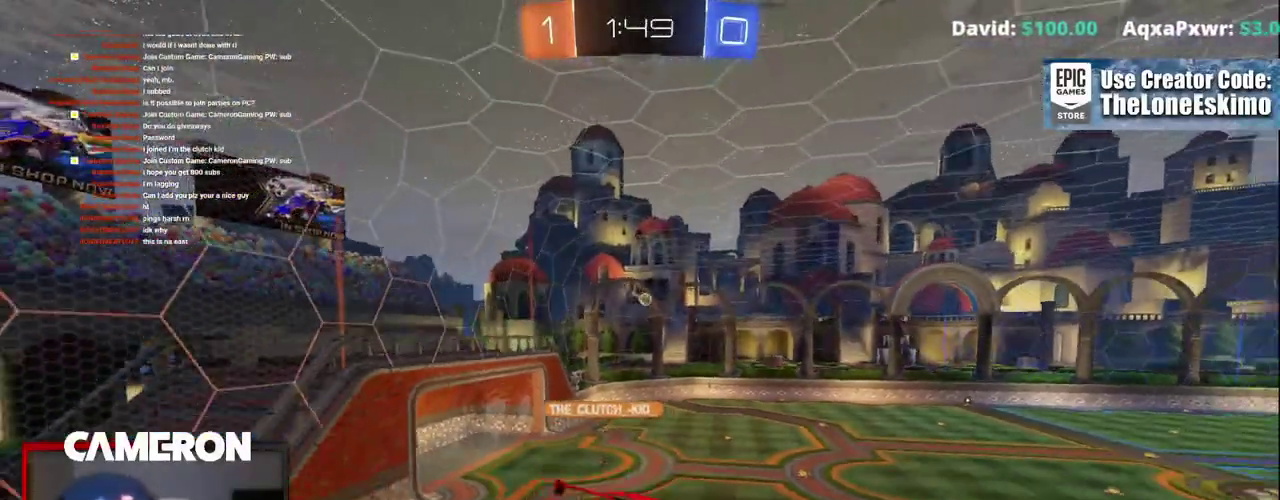
{"buttons": ["R2"], "left_stick": "center", "right_stick": "center", "events": []}
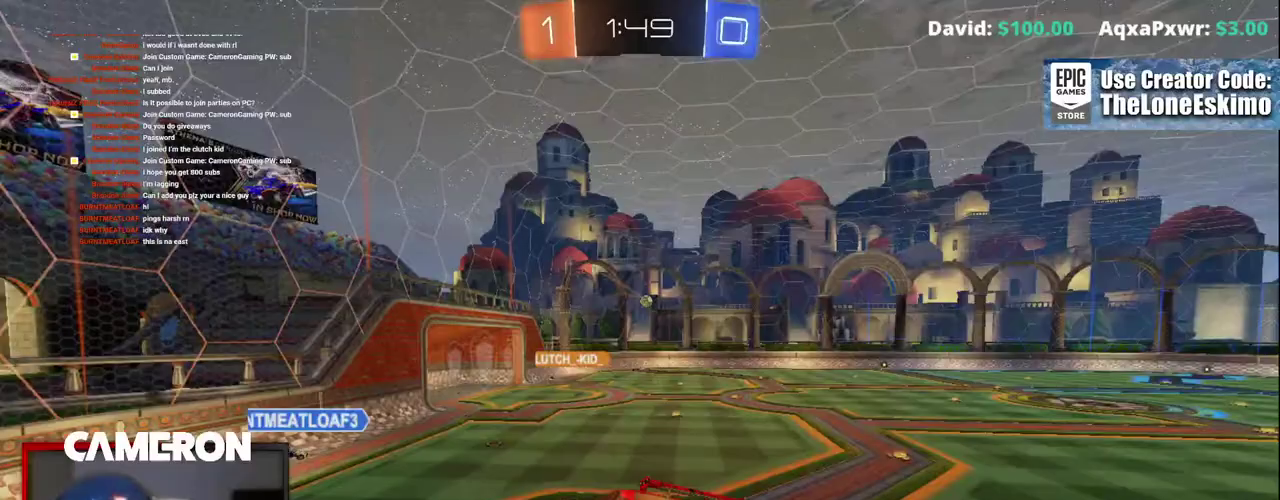
{"buttons": ["R2"], "left_stick": "center", "right_stick": "center", "events": []}
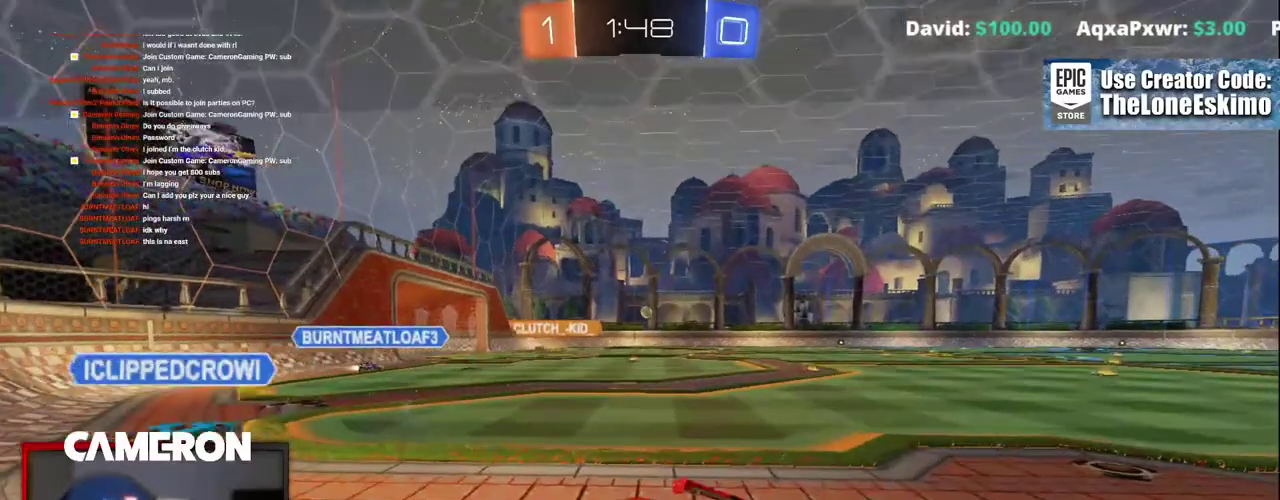
{"buttons": ["R2"], "left_stick": "right", "right_stick": "center", "events": [[383, "left_stick", "right"]]}
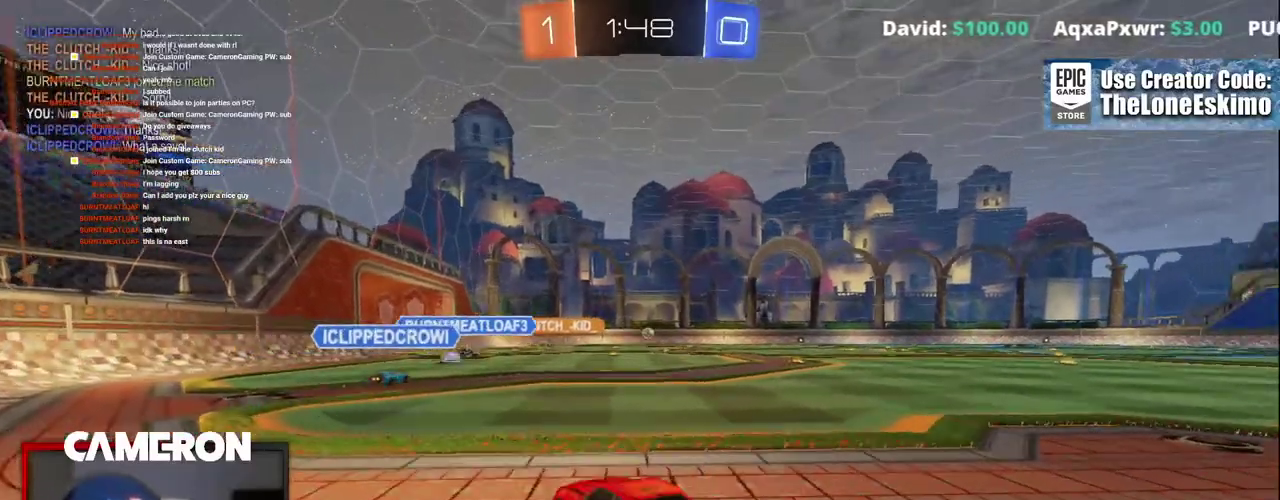
{"buttons": ["A", "R2"], "left_stick": "up", "right_stick": "center", "events": [[100, "left_stick", "center"], [367, "left_stick", "up"], [417, "A", "down"]]}
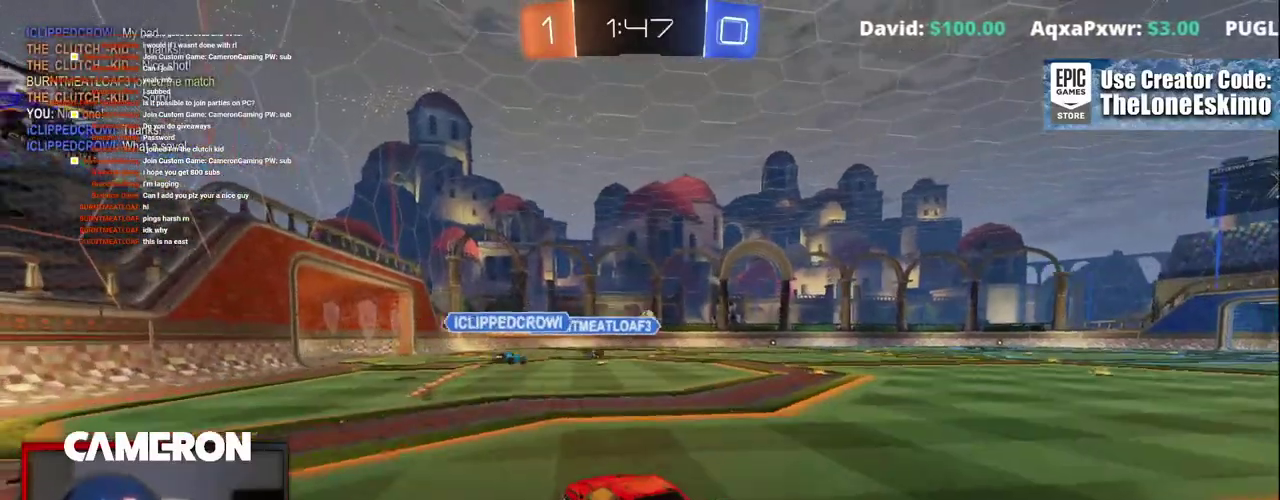
{"buttons": ["R2"], "left_stick": "center", "right_stick": "center", "events": [[33, "A", "up"], [117, "A", "down"], [217, "A", "up"], [283, "A", "down"], [467, "A", "up"], [500, "left_stick", "center"]]}
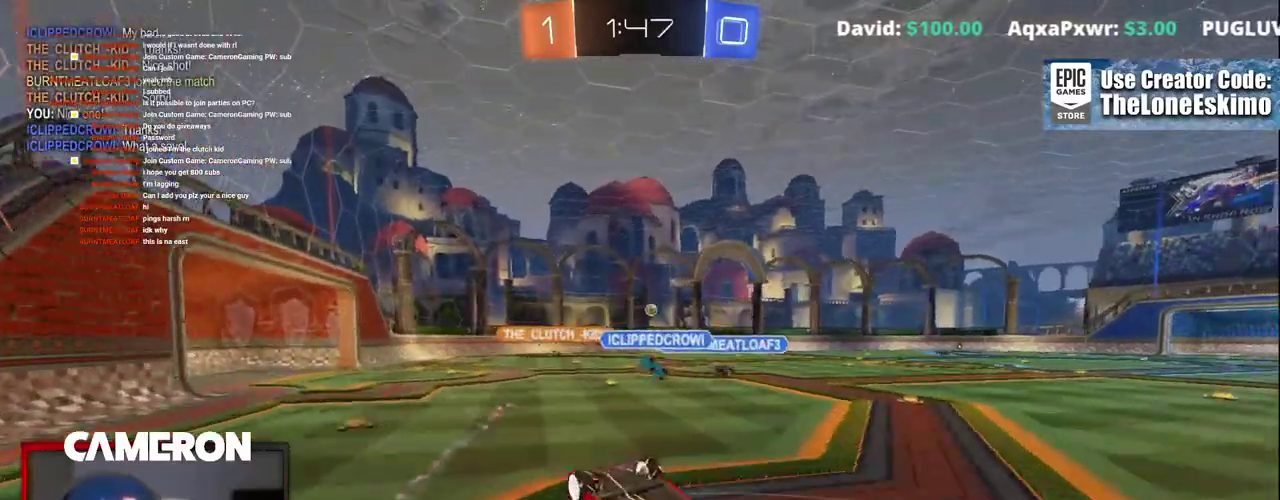
{"buttons": ["R2"], "left_stick": "center", "right_stick": "center", "events": []}
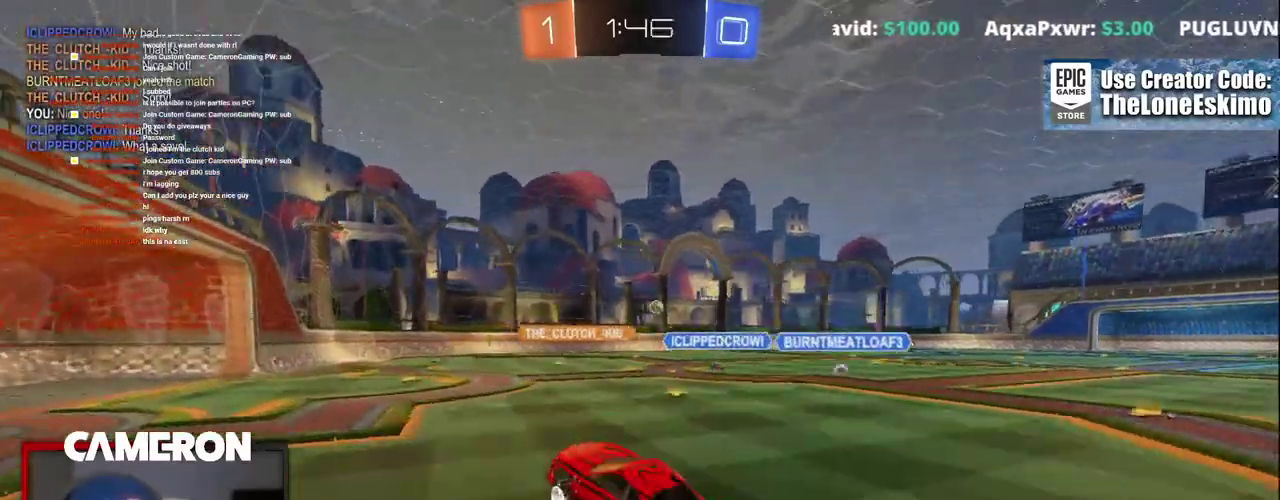
{"buttons": ["R2"], "left_stick": "center", "right_stick": "center", "events": []}
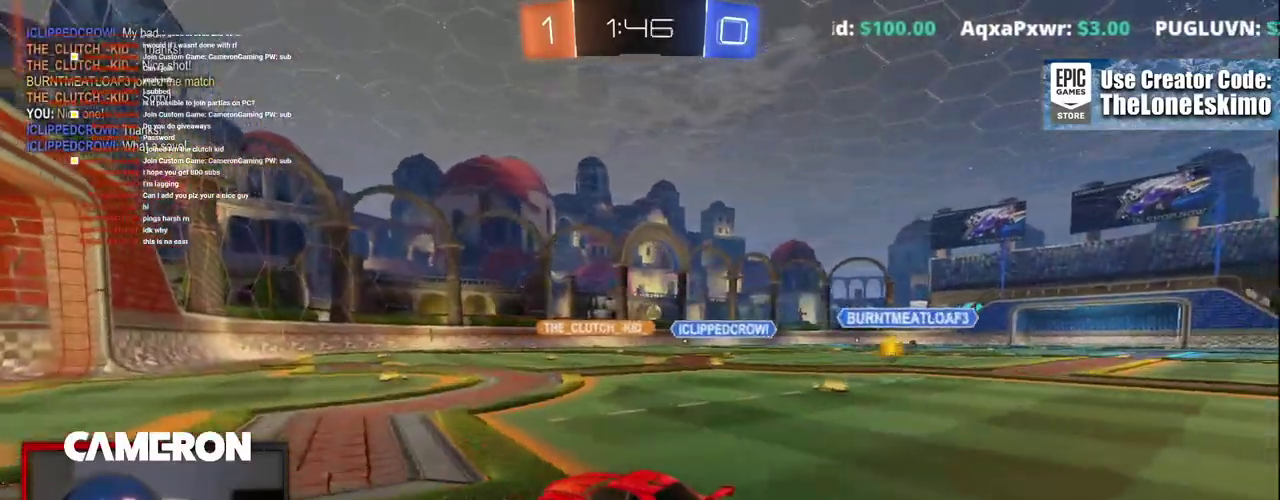
{"buttons": ["R2"], "left_stick": "right", "right_stick": "center", "events": [[17, "left_stick", "right"], [100, "left_stick", "center"], [333, "left_stick", "right"]]}